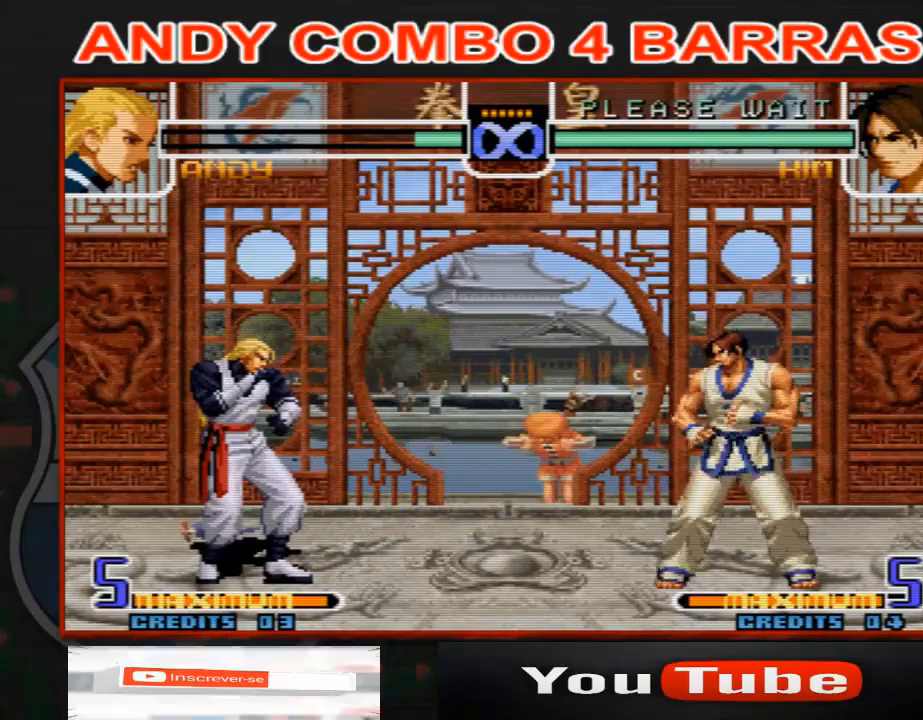
Gameplay with a controller (arcade stick); each line is a JSON object with the inputs held at the frame after it. "events" lists button and stick changes between this image and that frame as [ms after this image, input, new state], when the widget could be followed in between. Not read: L3 R3.
{"buttons": [], "left_stick": "right", "events": [[433, "left_stick", "right"]]}
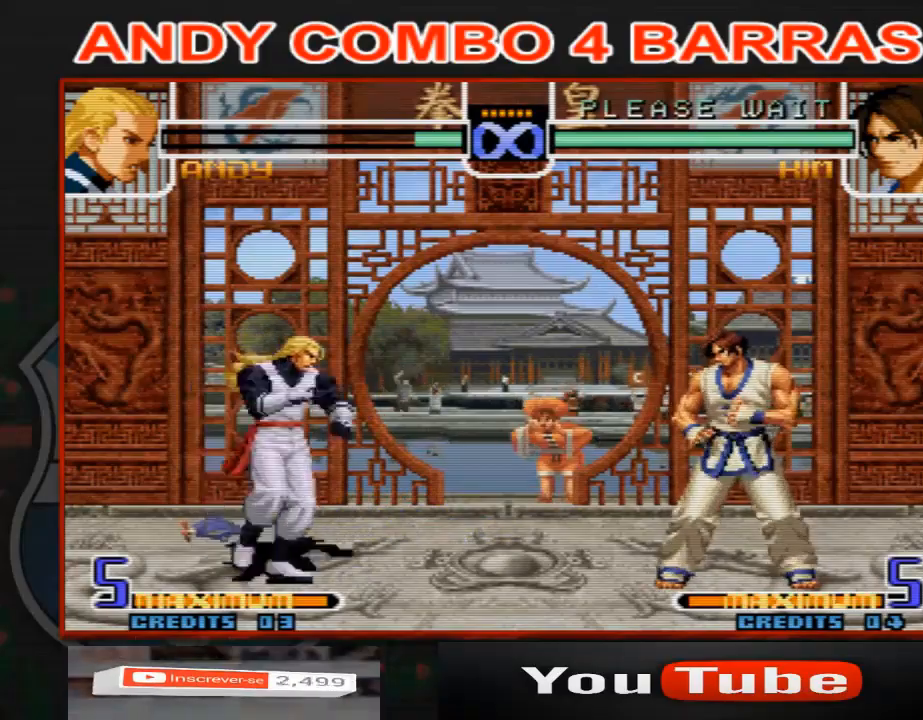
{"buttons": [], "left_stick": "center", "events": [[33, "left_stick", "center"], [100, "left_stick", "right"], [467, "left_stick", "center"]]}
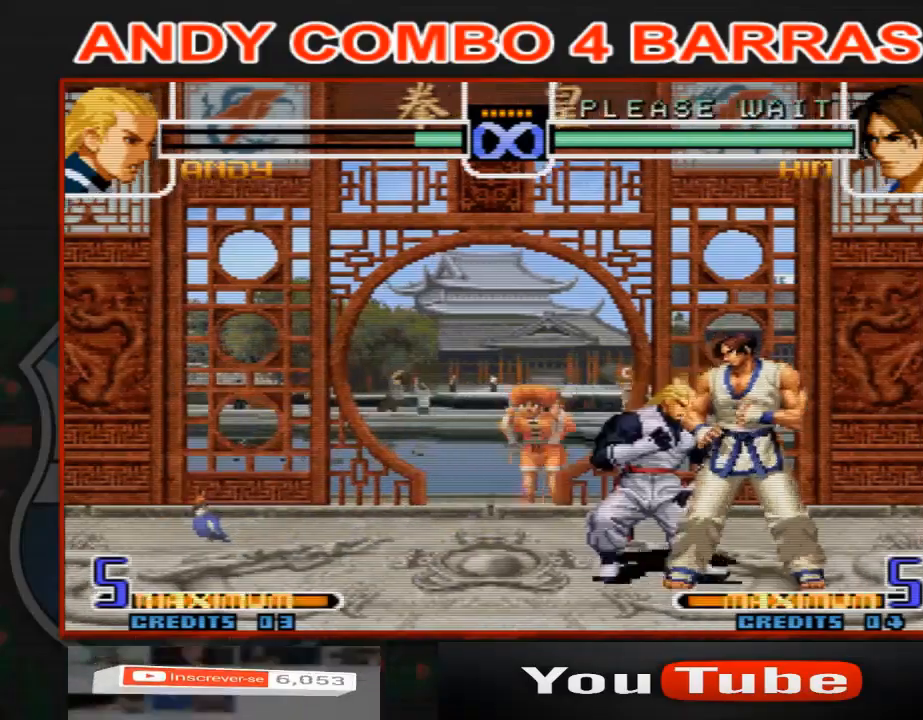
{"buttons": [], "left_stick": "center", "events": [[33, "left_stick", "left"], [133, "left_stick", "down"], [233, "left_stick", "right"], [300, "C", "down"], [367, "C", "up"], [367, "left_stick", "center"]]}
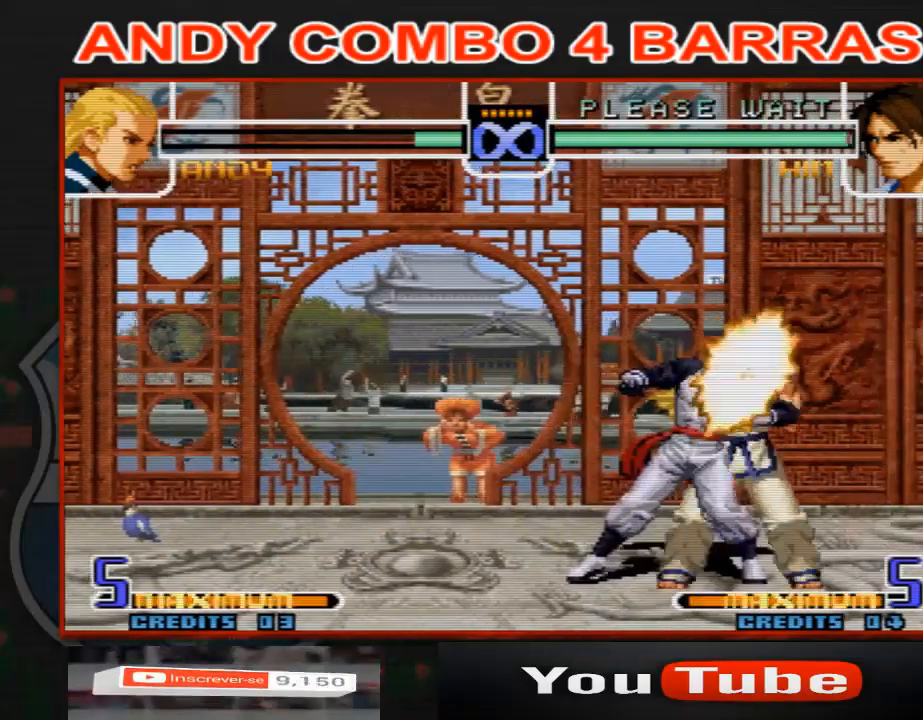
{"buttons": [], "left_stick": "center", "events": []}
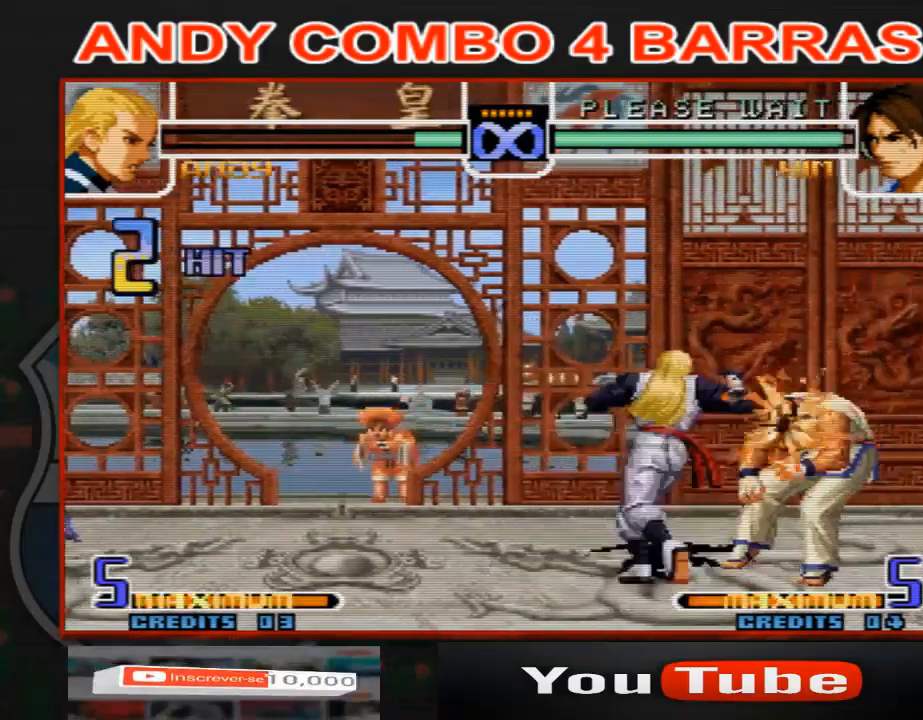
{"buttons": [], "left_stick": "center", "events": []}
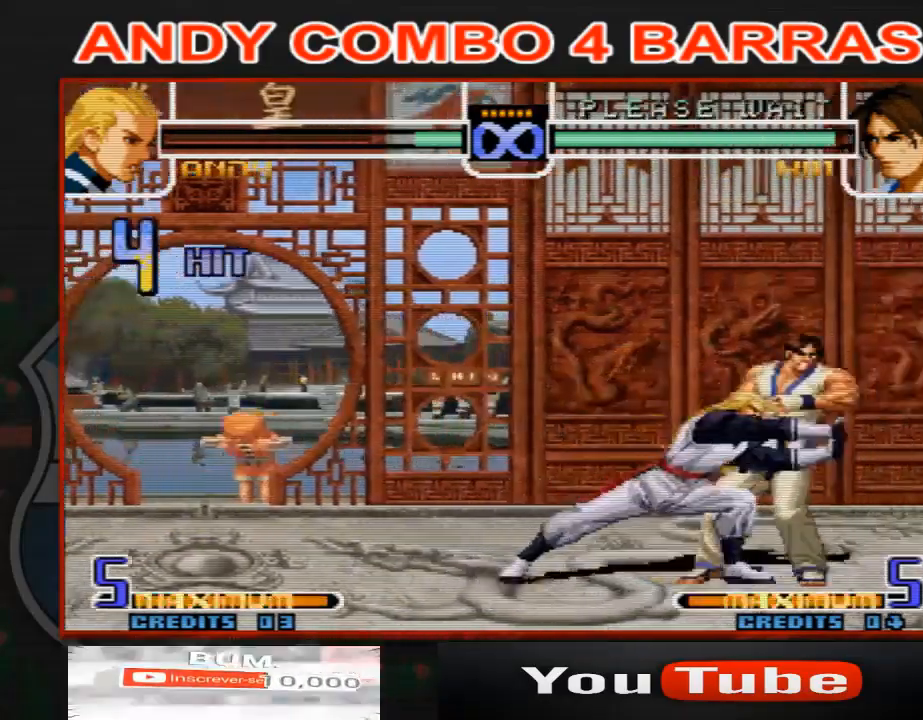
{"buttons": [], "left_stick": "center", "events": []}
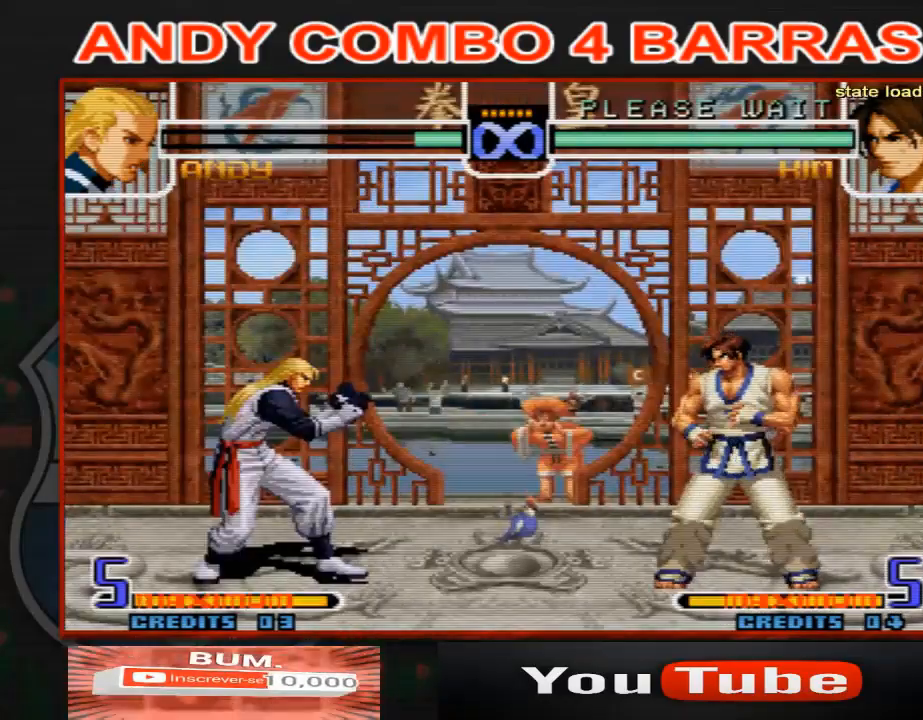
{"buttons": [], "left_stick": "center", "events": [[267, "left_stick", "down-right"], [400, "left_stick", "up-right"], [467, "left_stick", "center"]]}
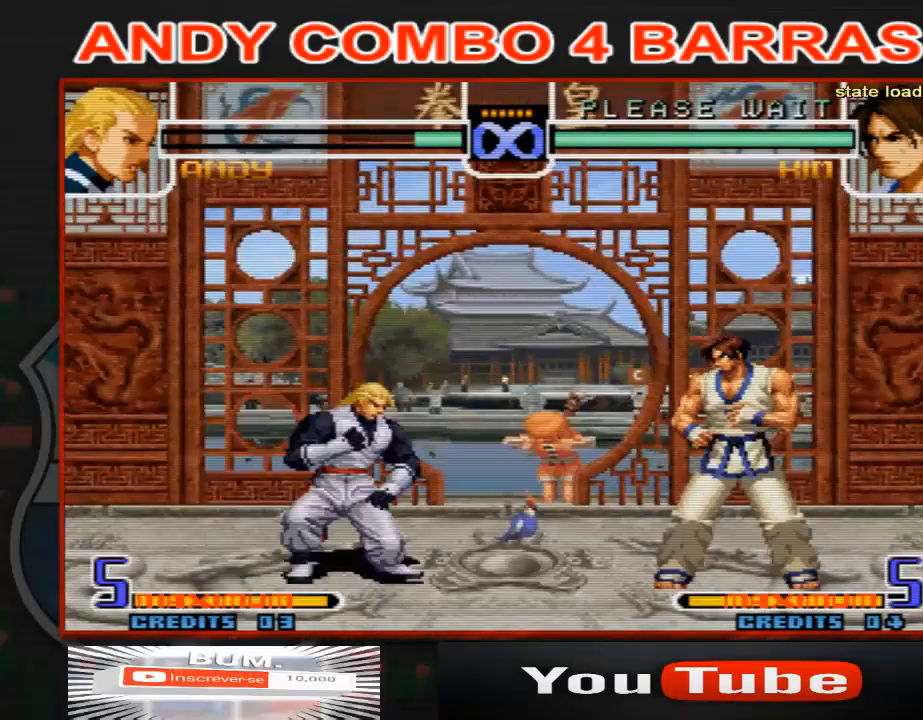
{"buttons": [], "left_stick": "right", "events": [[267, "D", "down"], [367, "left_stick", "right"], [400, "D", "up"]]}
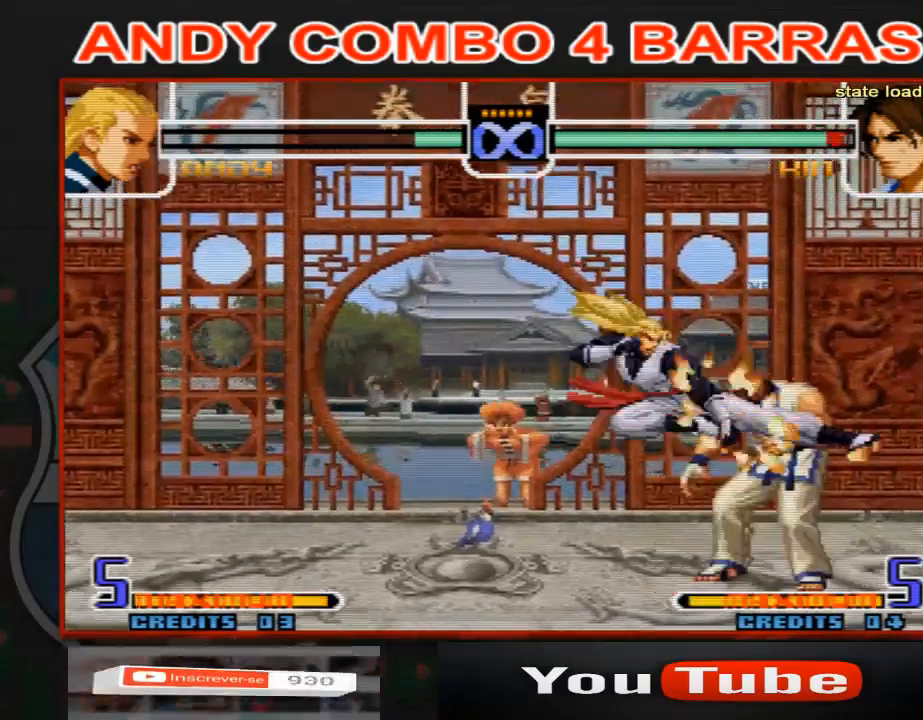
{"buttons": [], "left_stick": "right", "events": [[167, "C", "down"], [233, "C", "up"], [333, "B", "down"], [333, "C", "down"], [400, "B", "up"], [400, "C", "up"]]}
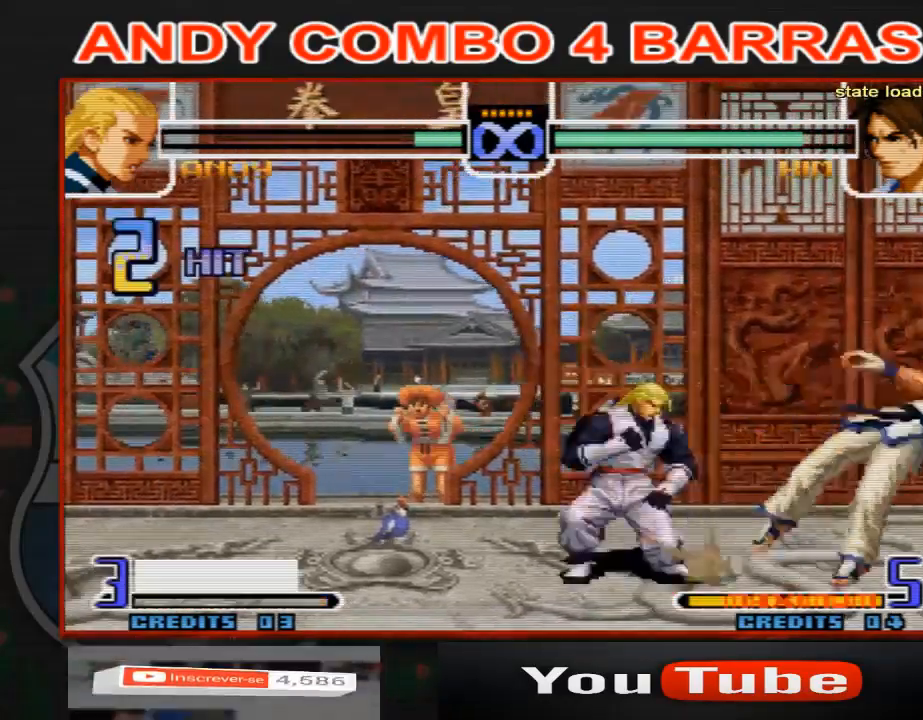
{"buttons": [], "left_stick": "right", "events": [[133, "C", "down"], [233, "C", "up"], [233, "left_stick", "left"], [300, "left_stick", "down"], [367, "C", "down"], [367, "left_stick", "right"], [467, "C", "up"]]}
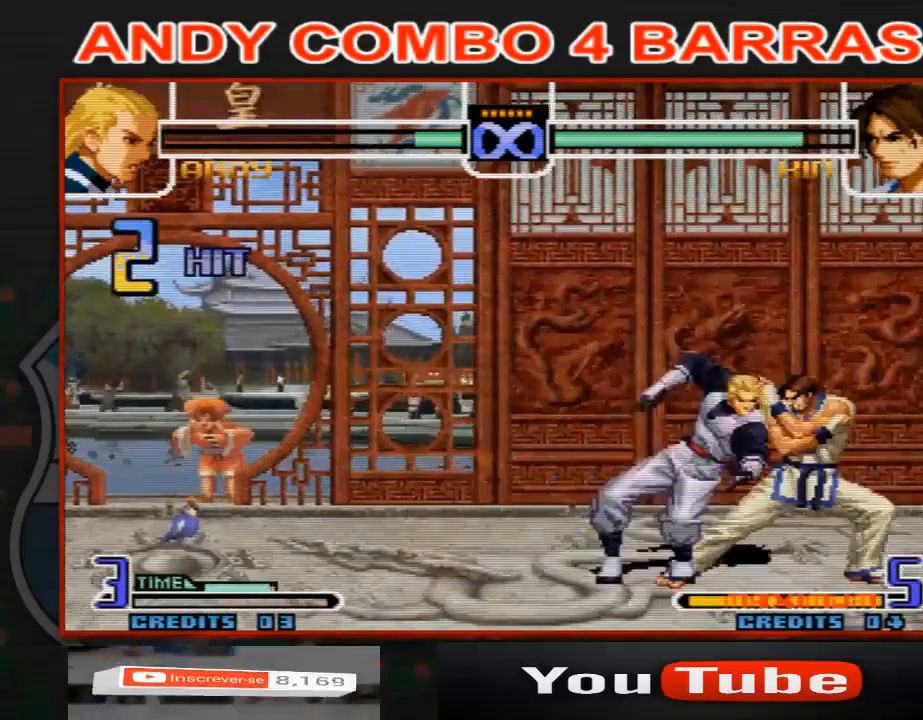
{"buttons": [], "left_stick": "center", "events": [[67, "left_stick", "down-left"], [267, "left_stick", "center"]]}
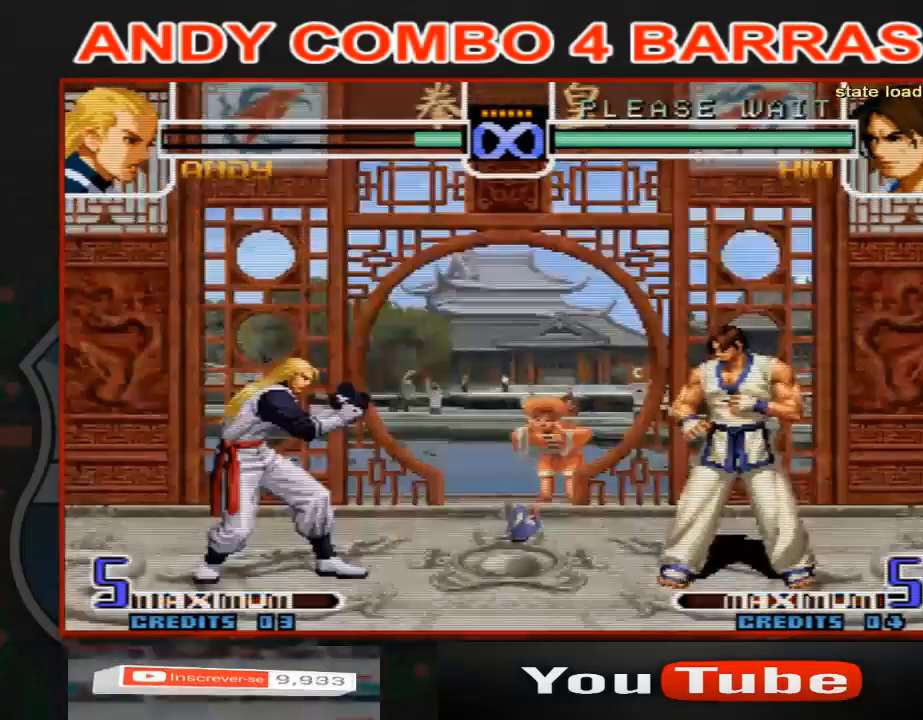
{"buttons": [], "left_stick": "center", "events": [[267, "left_stick", "down-right"], [433, "left_stick", "up-right"], [500, "left_stick", "center"]]}
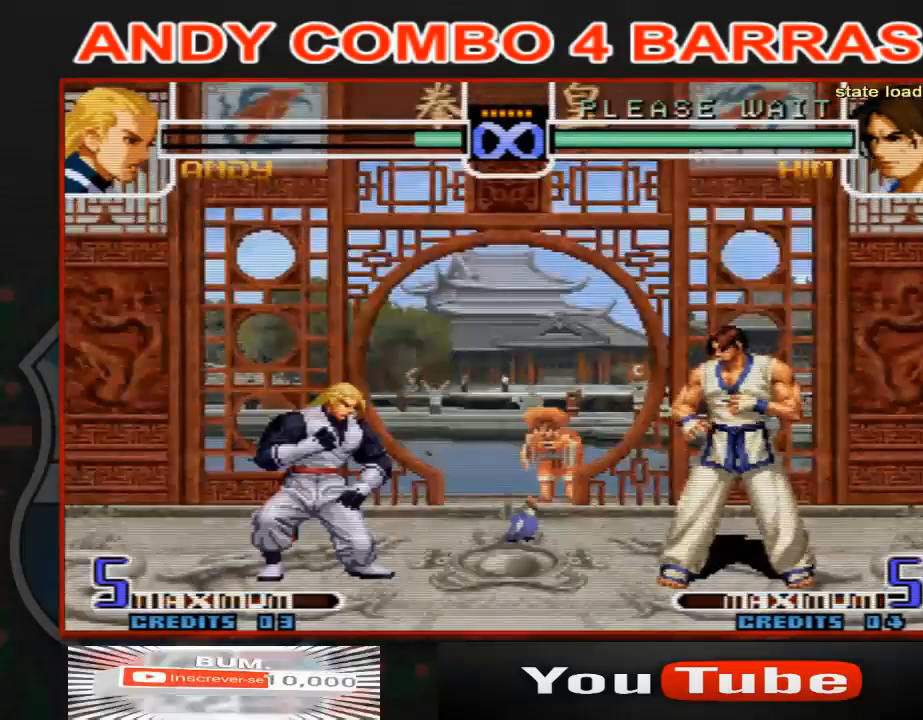
{"buttons": [], "left_stick": "right", "events": [[300, "D", "down"], [400, "left_stick", "right"], [433, "D", "up"]]}
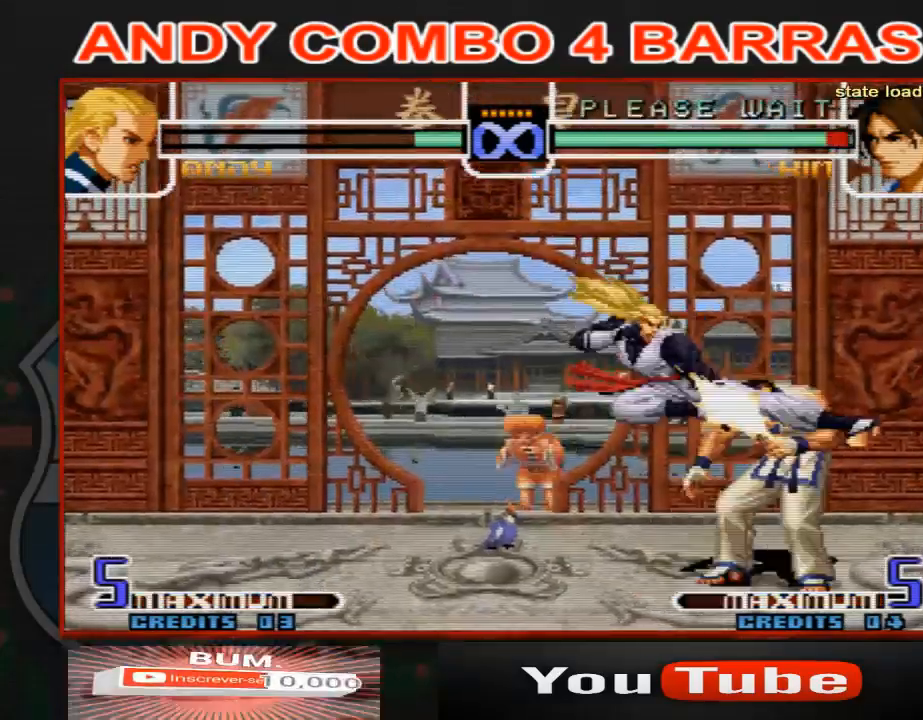
{"buttons": [], "left_stick": "right", "events": [[367, "C", "down"], [433, "C", "up"], [433, "left_stick", "center"], [500, "left_stick", "right"]]}
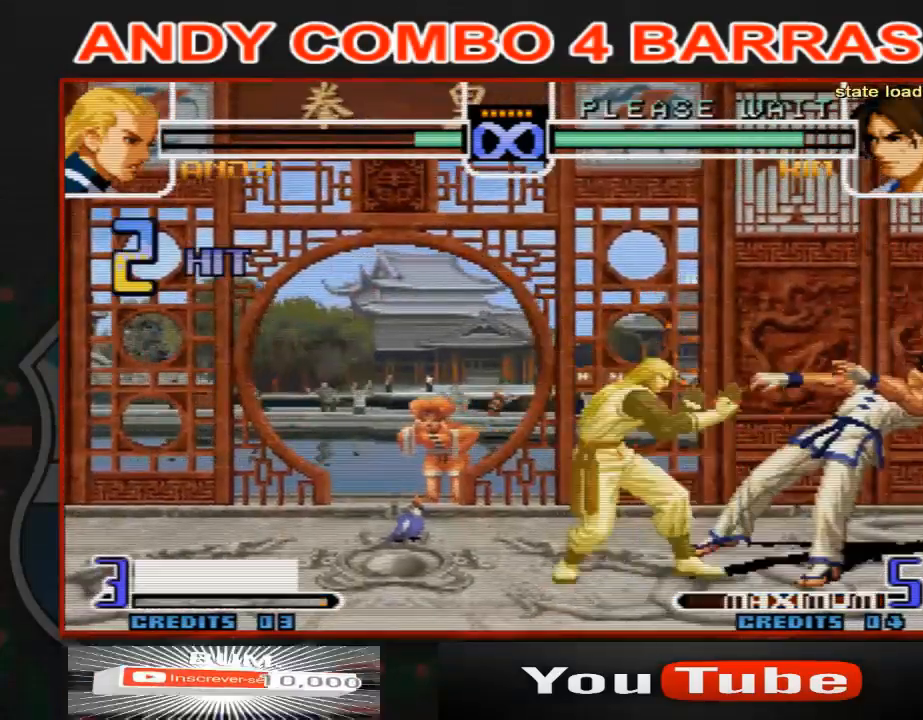
{"buttons": ["C"], "left_stick": "right", "events": [[167, "C", "down"], [267, "C", "up"], [300, "left_stick", "down"], [400, "C", "down"], [400, "left_stick", "right"]]}
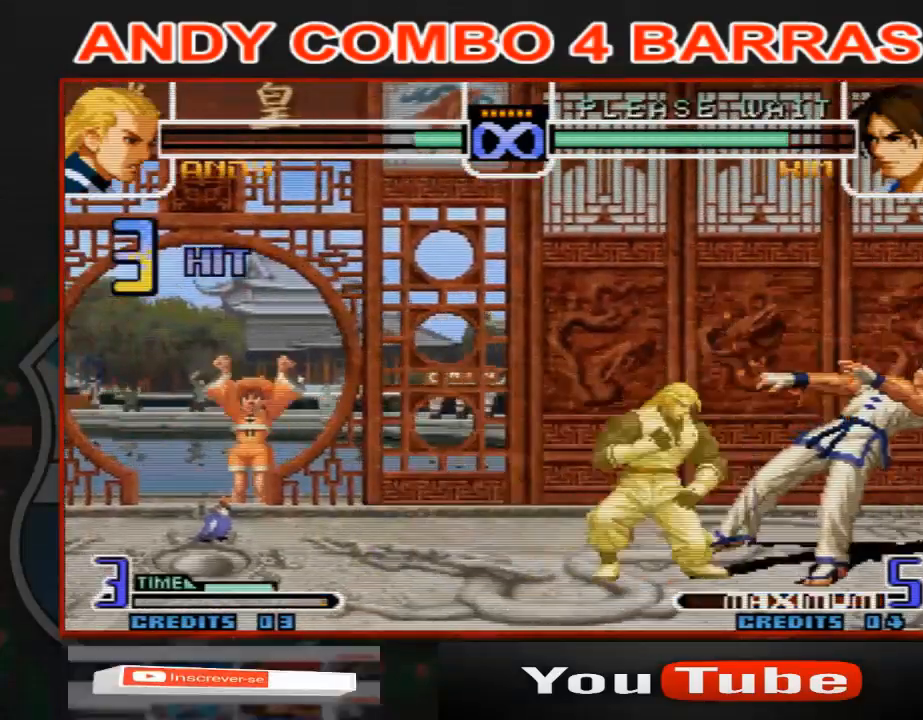
{"buttons": [], "left_stick": "down-left", "events": [[33, "C", "up"], [100, "left_stick", "down-left"]]}
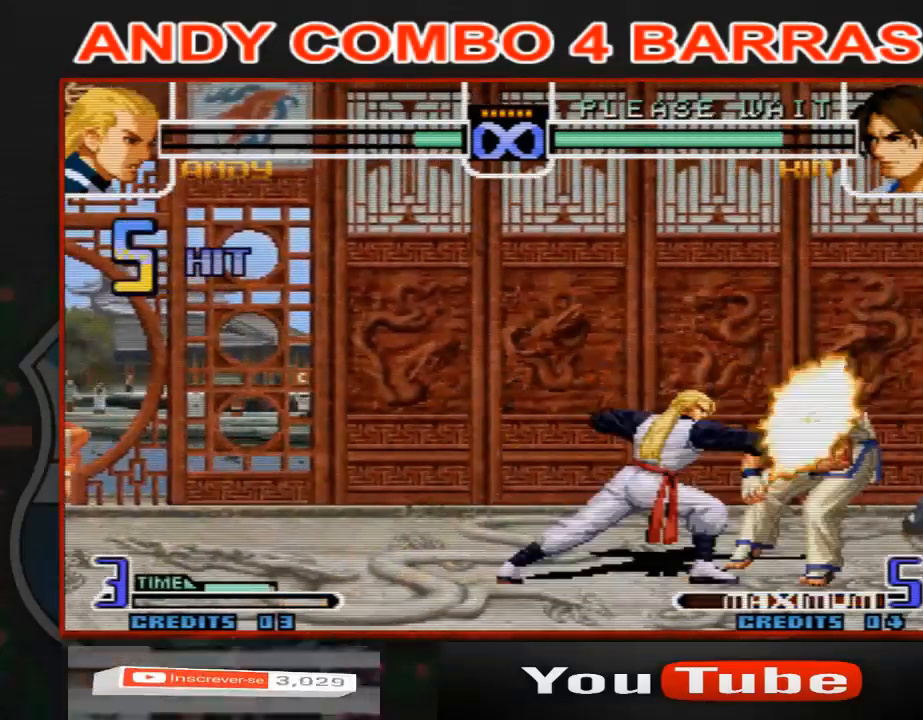
{"buttons": [], "left_stick": "center", "events": [[67, "left_stick", "center"]]}
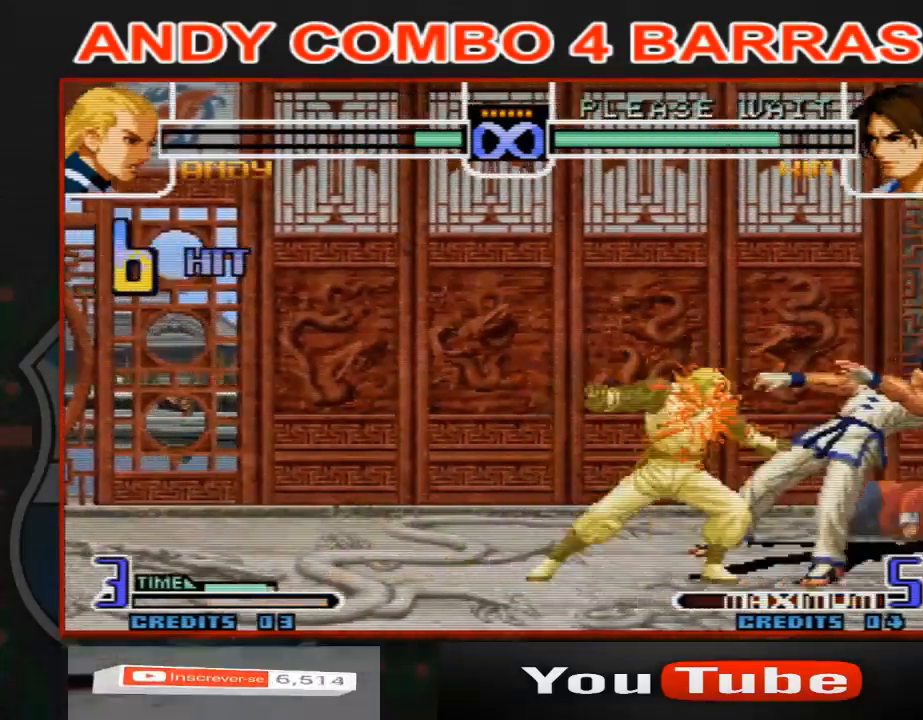
{"buttons": [], "left_stick": "center", "events": []}
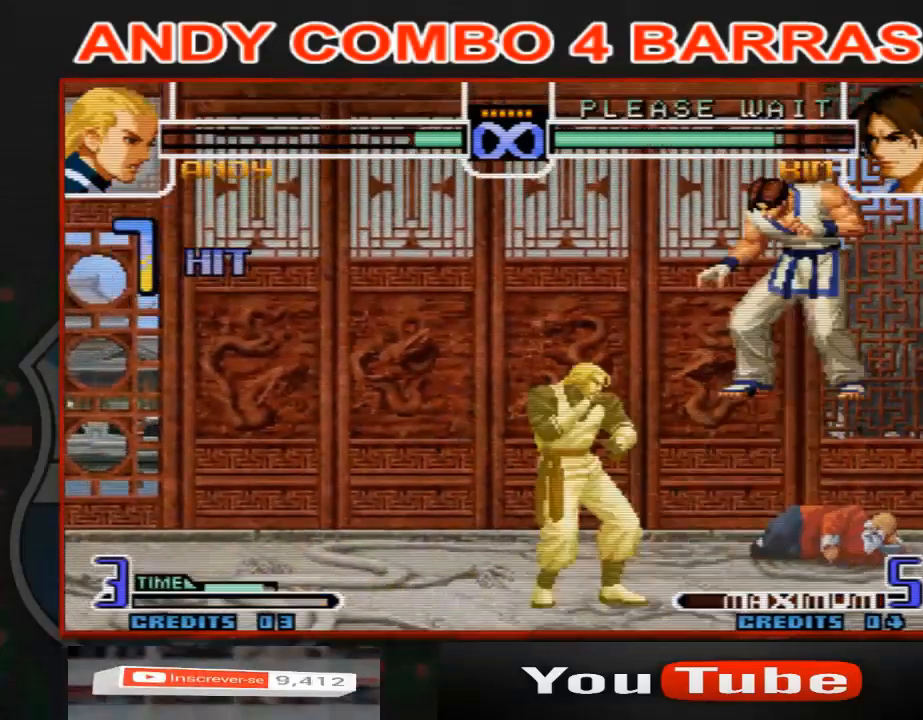
{"buttons": [], "left_stick": "center", "events": []}
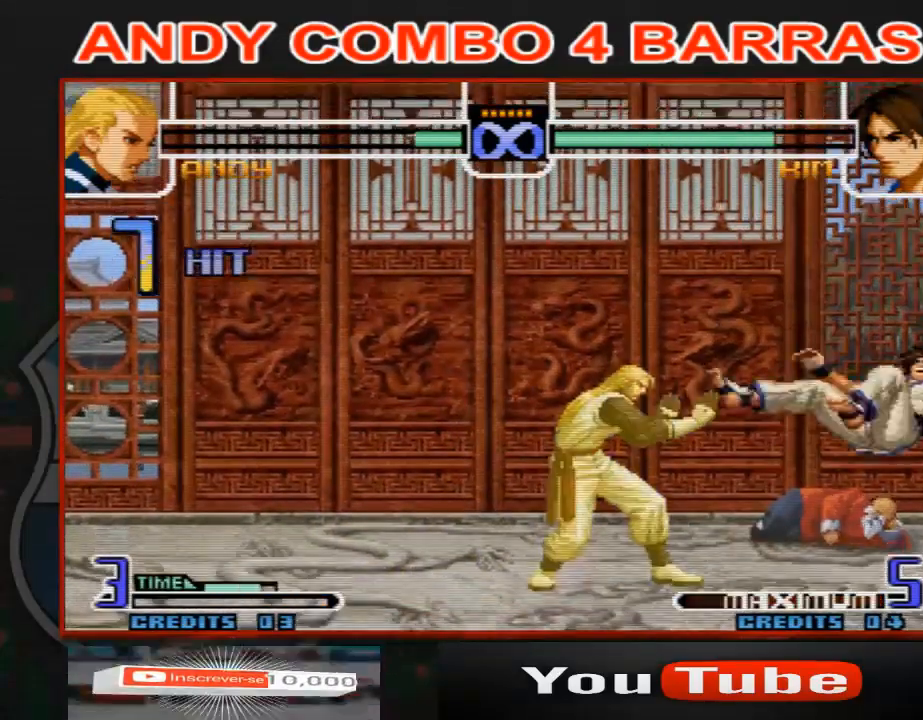
{"buttons": [], "left_stick": "center", "events": []}
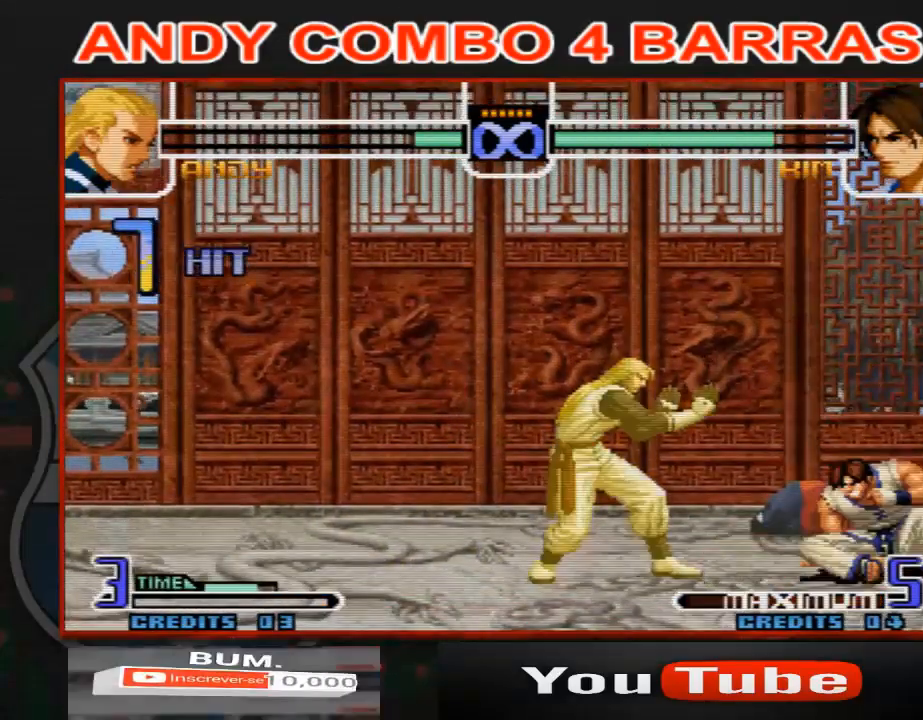
{"buttons": [], "left_stick": "center", "events": []}
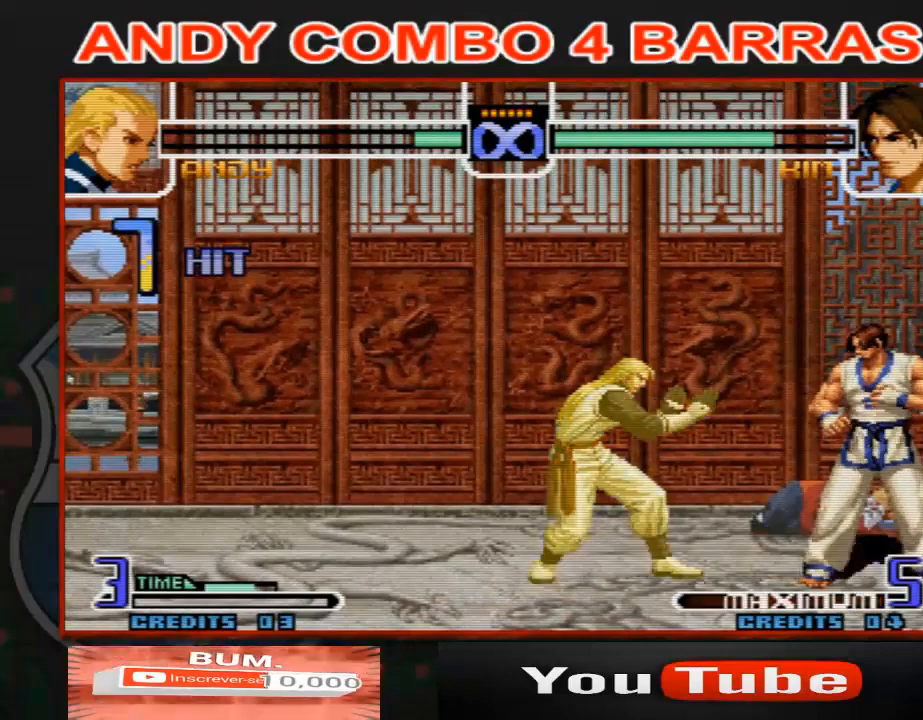
{"buttons": [], "left_stick": "center", "events": []}
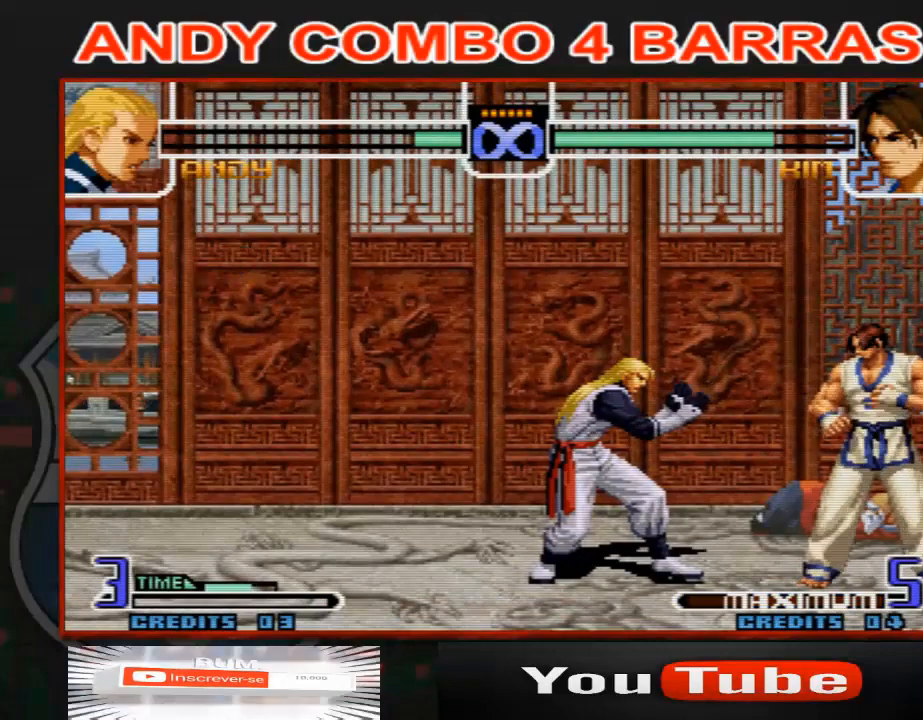
{"buttons": [], "left_stick": "center", "events": []}
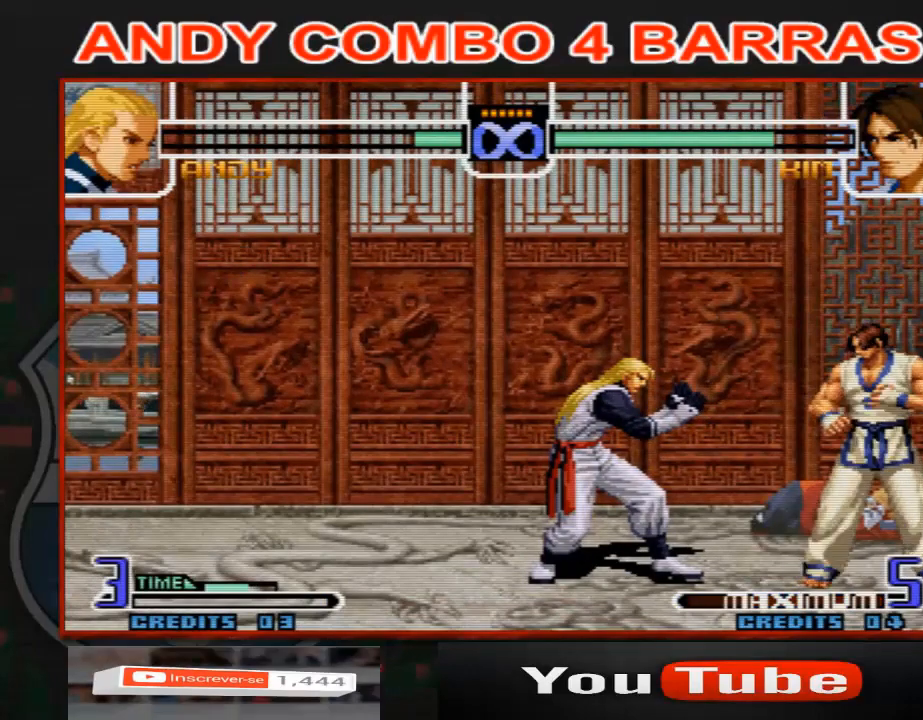
{"buttons": [], "left_stick": "center", "events": []}
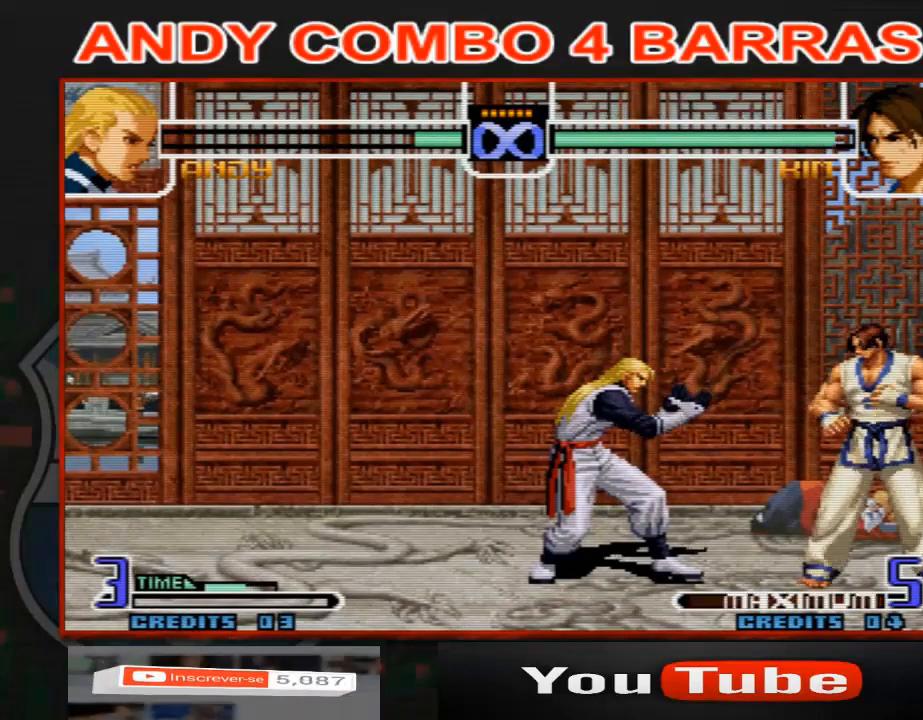
{"buttons": [], "left_stick": "center", "events": []}
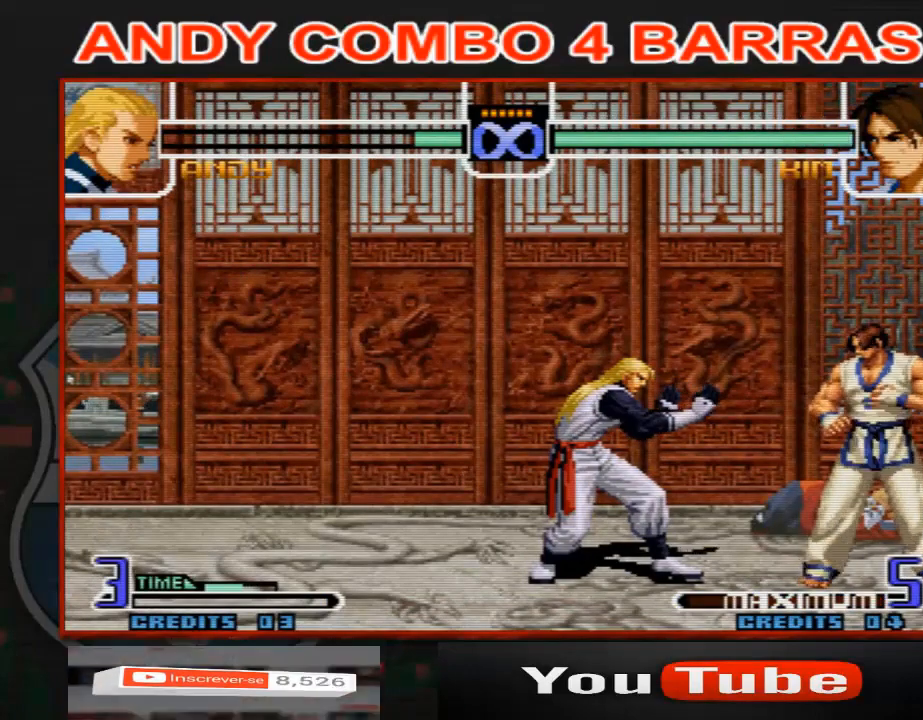
{"buttons": [], "left_stick": "center", "events": []}
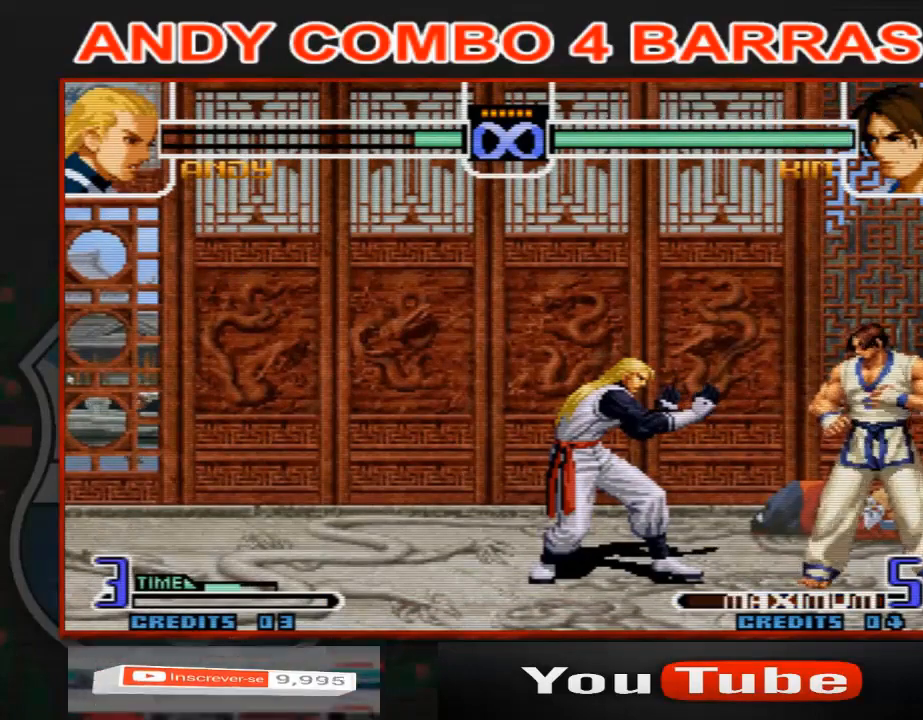
{"buttons": [], "left_stick": "right", "events": [[200, "left_stick", "right"], [300, "left_stick", "center"], [367, "left_stick", "right"]]}
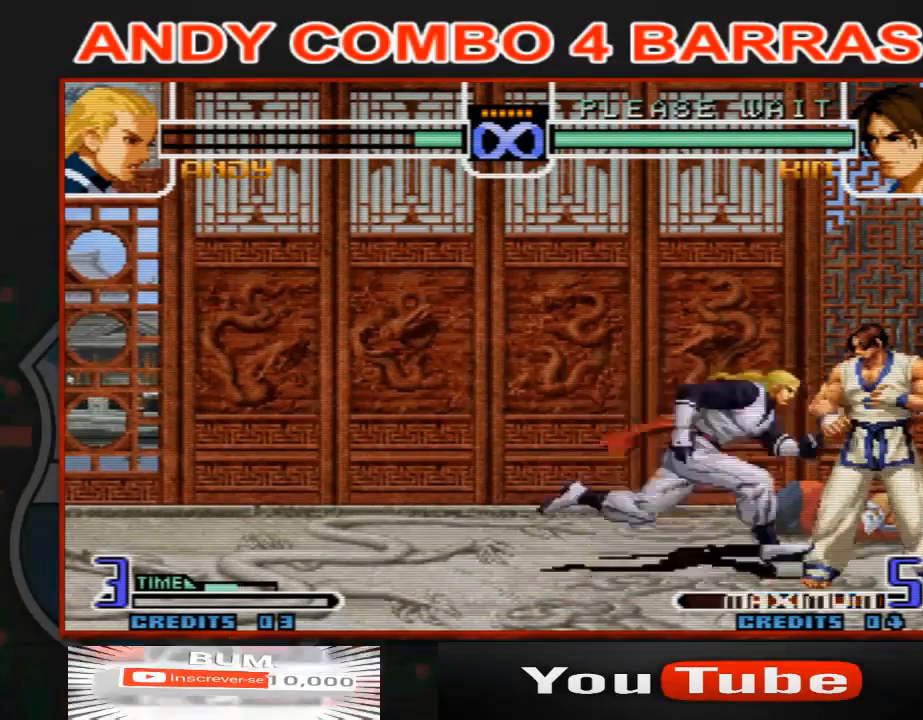
{"buttons": ["C"], "left_stick": "right", "events": [[133, "left_stick", "center"], [200, "left_stick", "left"], [367, "left_stick", "down"], [433, "left_stick", "right"], [500, "C", "down"]]}
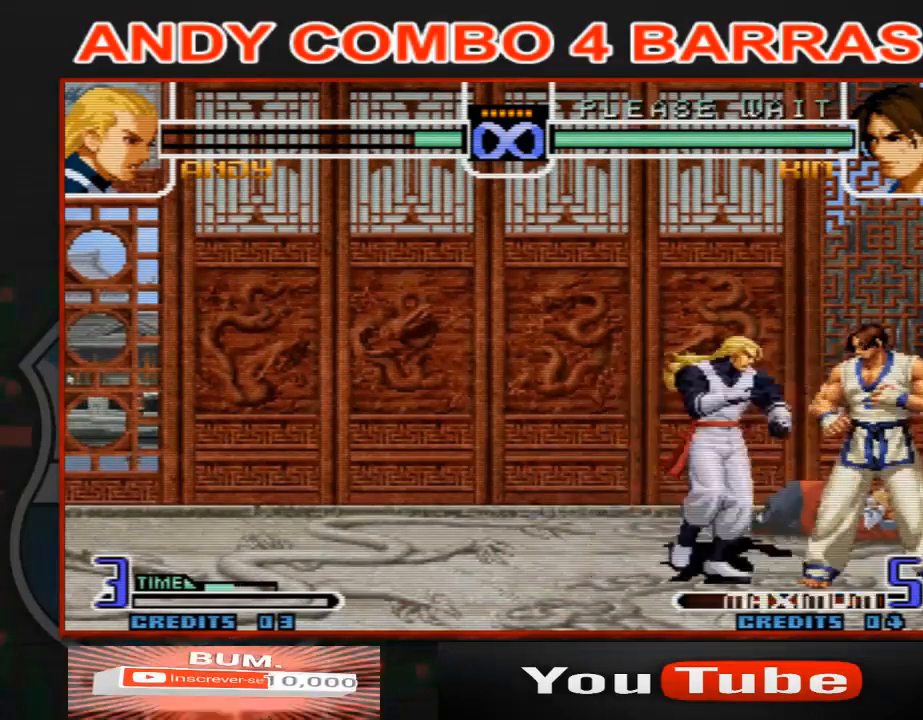
{"buttons": [], "left_stick": "center", "events": [[67, "C", "up"], [67, "left_stick", "center"]]}
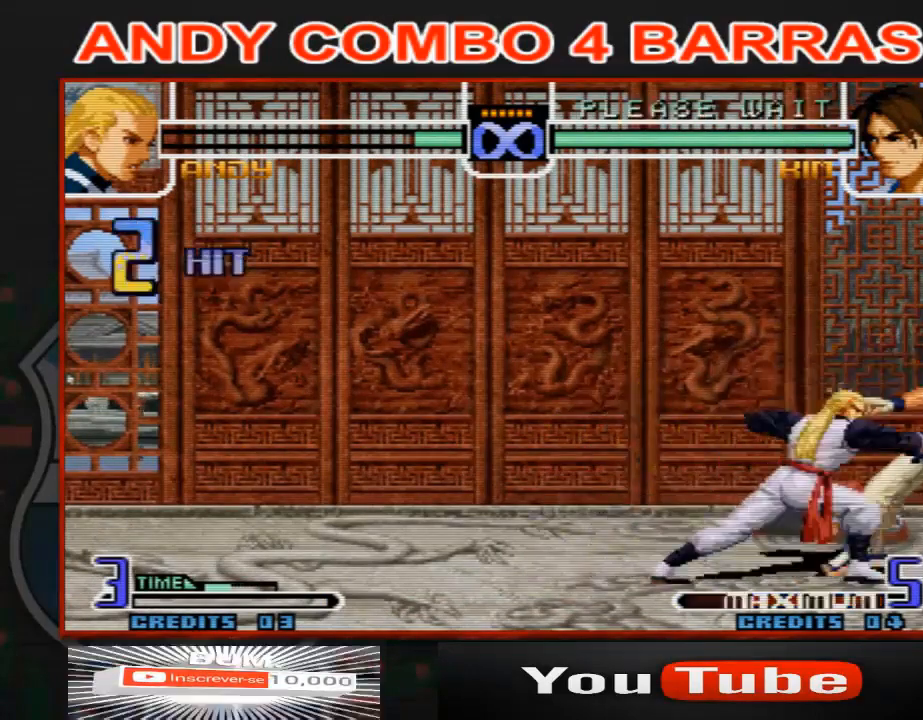
{"buttons": [], "left_stick": "center", "events": []}